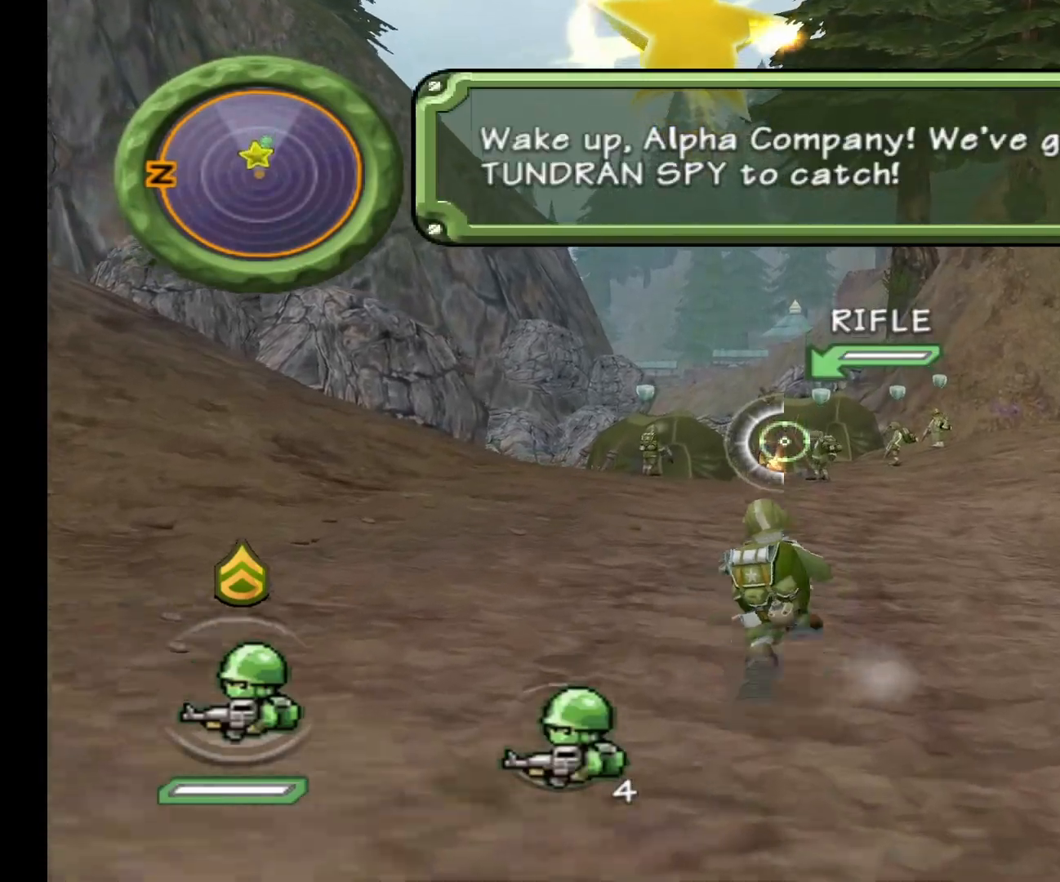
Gameplay with a controller (Nintendo layout); each line is a JSON object with the inputs held at the frame after it. "events" lists button and stick changes between this image and that frame as [ms after this image, input, new state], when the widget could be followed in between. Not read: L3 R3 right_stick.
{"buttons": ["X"], "left_stick": "center", "events": [[267, "X", "up"], [300, "X", "down"]]}
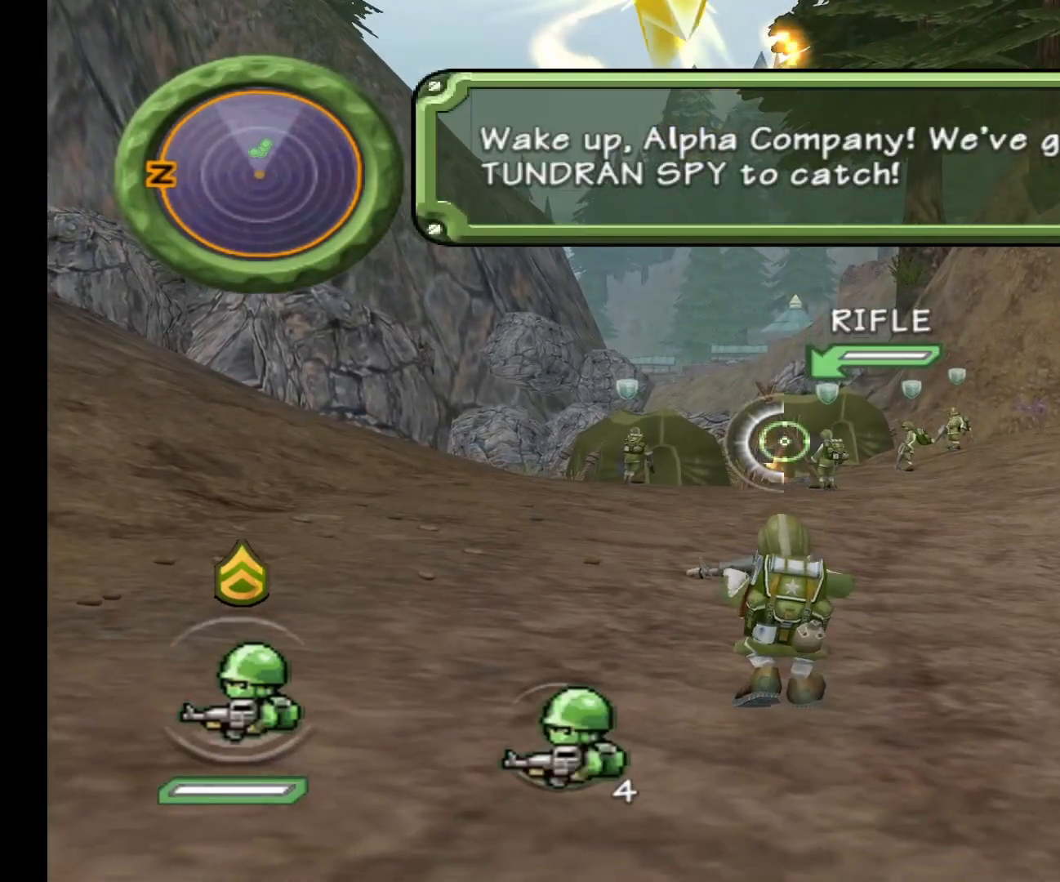
{"buttons": ["X"], "left_stick": "center", "events": [[267, "X", "up"], [300, "X", "down"]]}
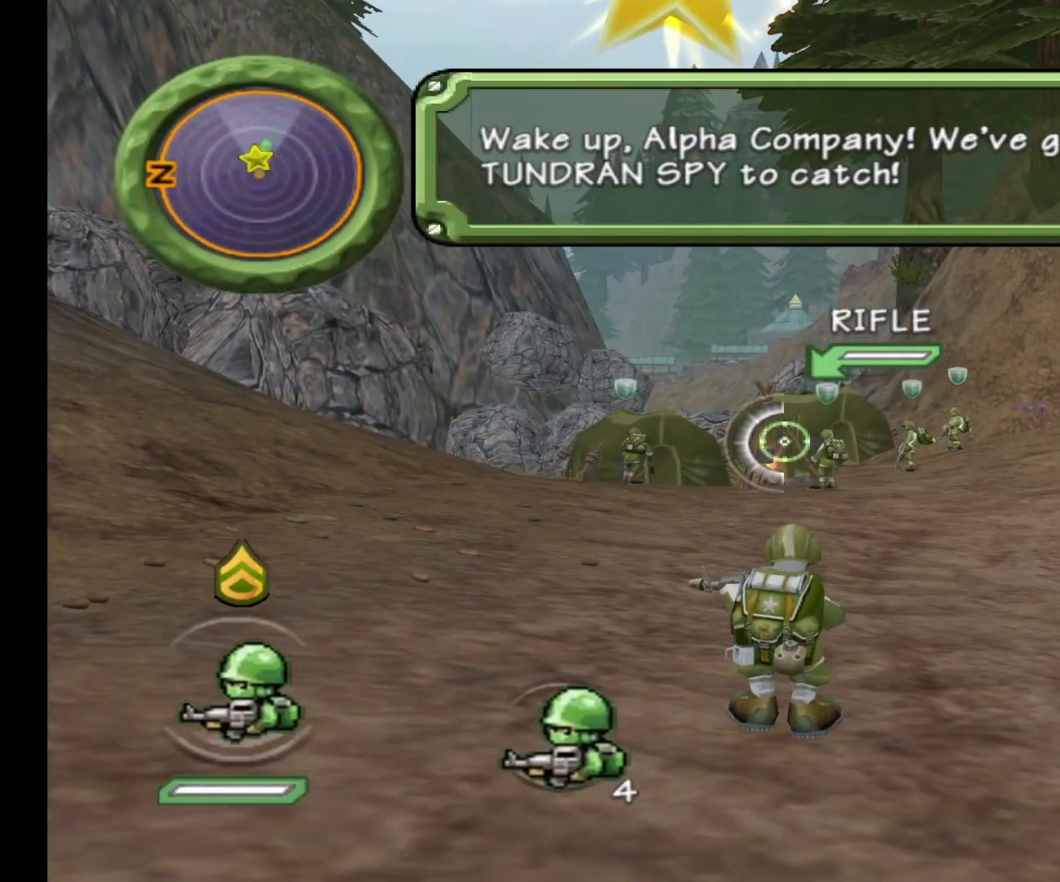
{"buttons": ["X"], "left_stick": "center", "events": [[267, "X", "up"], [300, "X", "down"]]}
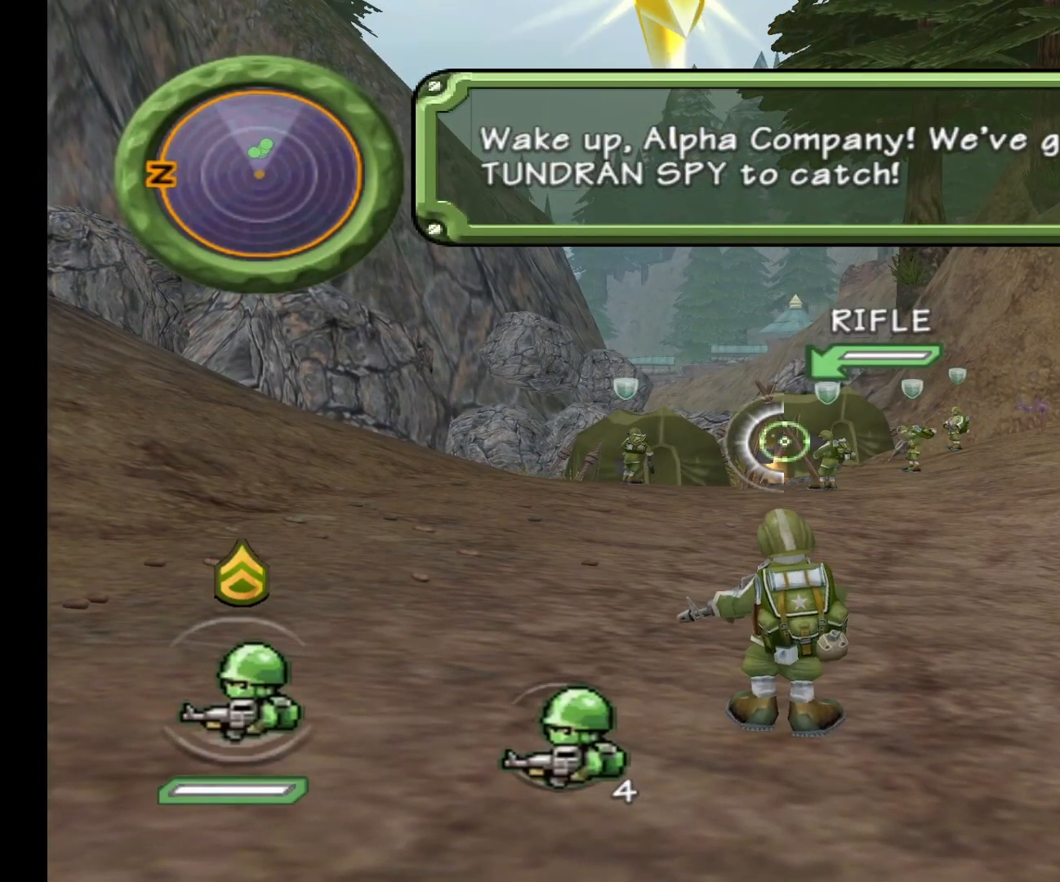
{"buttons": ["X"], "left_stick": "center", "events": [[267, "X", "up"], [300, "X", "down"]]}
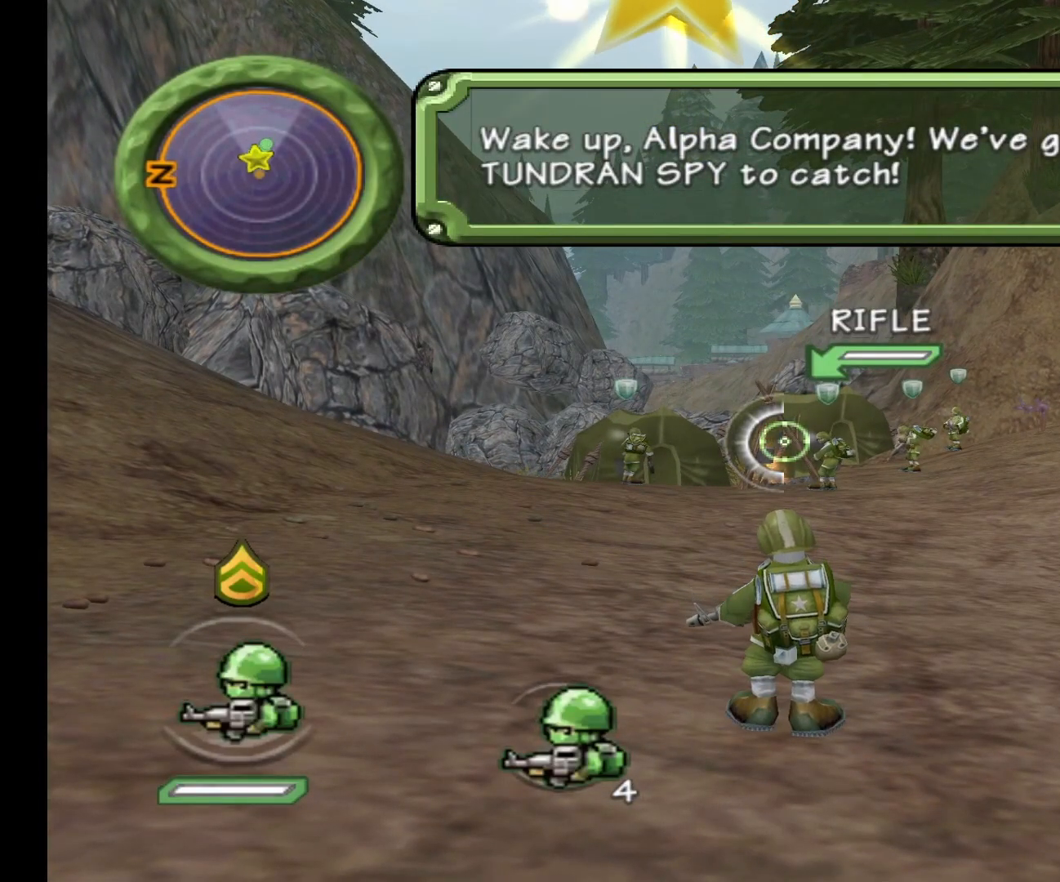
{"buttons": ["X"], "left_stick": "center", "events": [[267, "X", "up"], [300, "X", "down"]]}
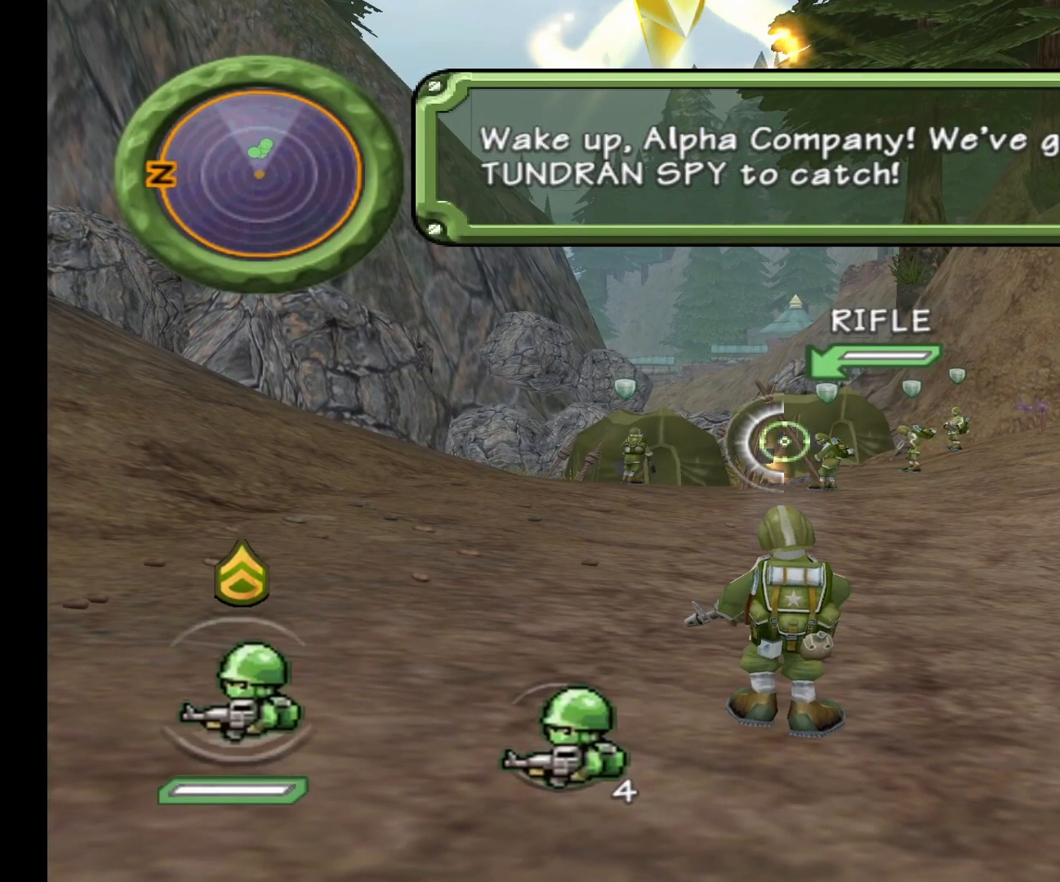
{"buttons": ["X"], "left_stick": "center", "events": [[267, "X", "up"], [300, "X", "down"]]}
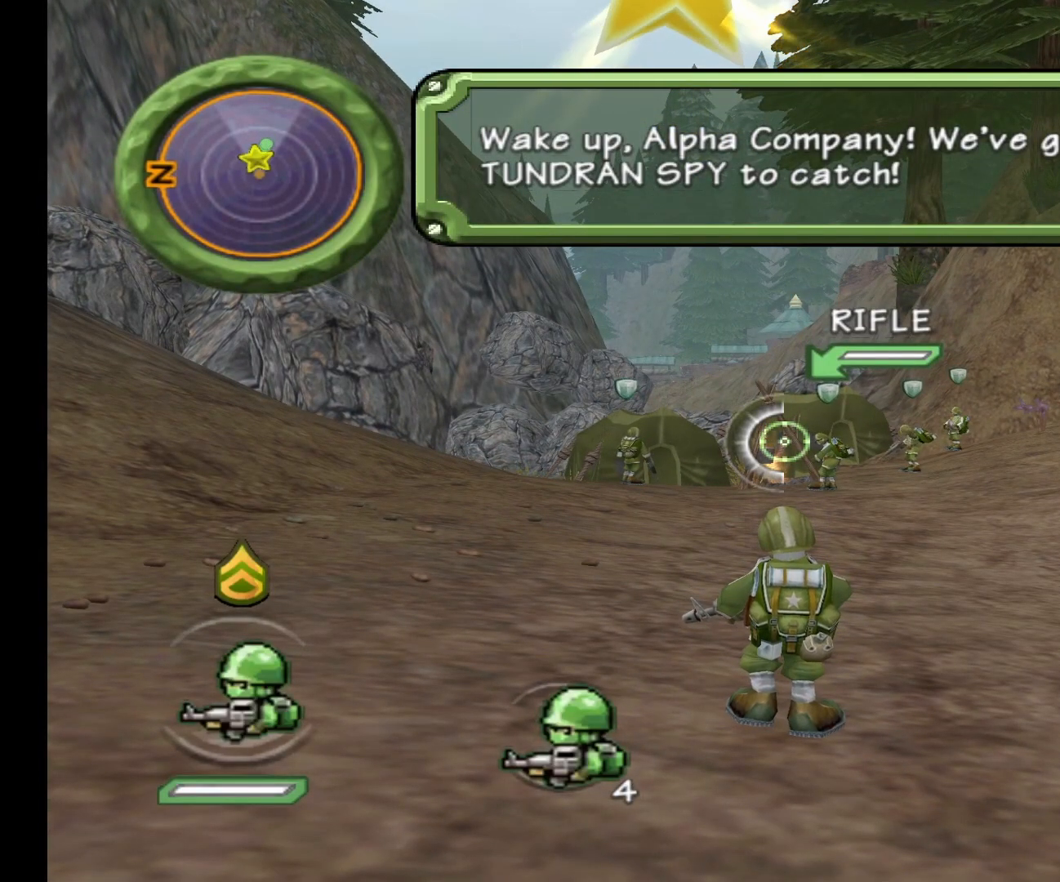
{"buttons": ["X"], "left_stick": "center", "events": [[267, "X", "up"], [300, "X", "down"]]}
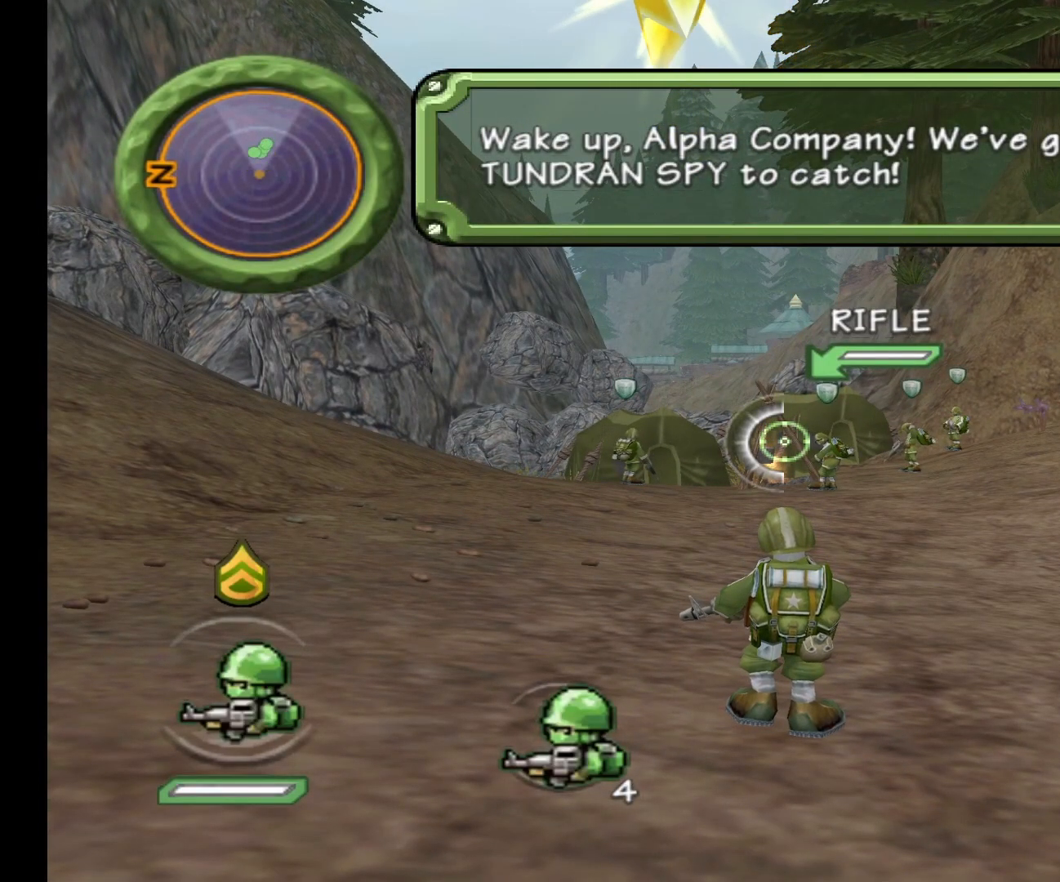
{"buttons": ["X"], "left_stick": "center", "events": [[267, "X", "up"], [300, "X", "down"]]}
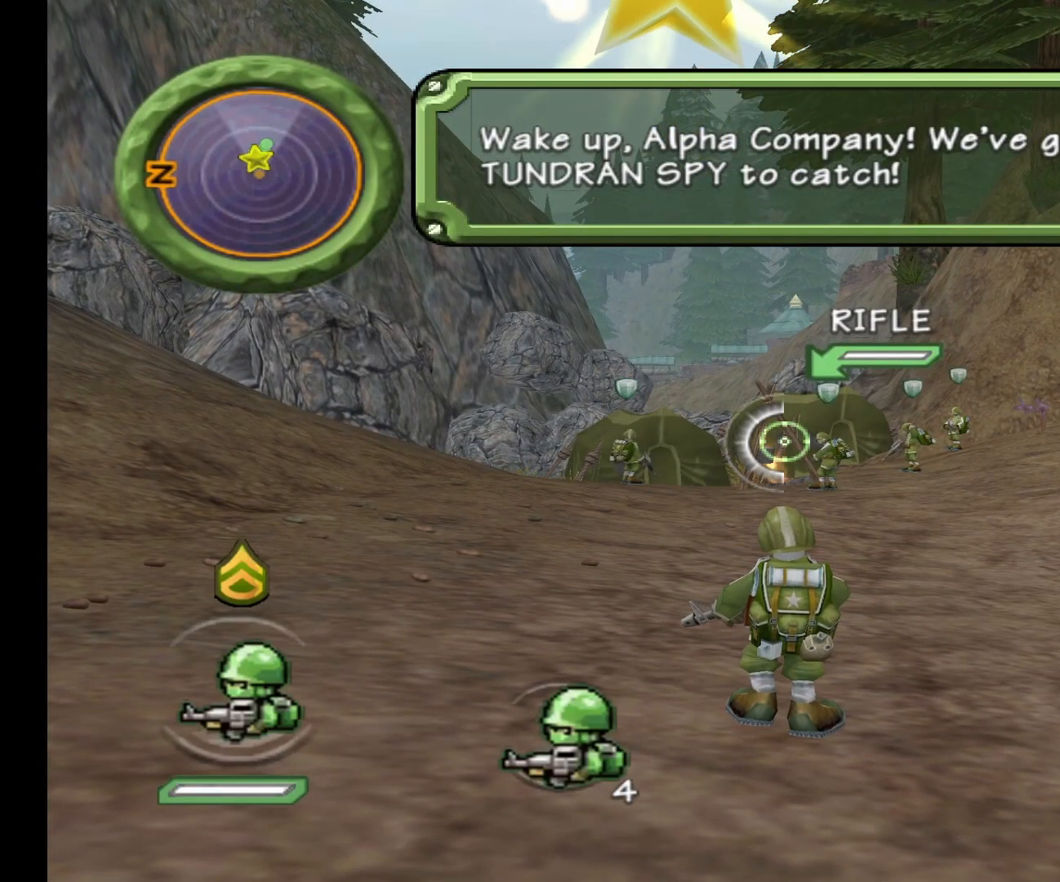
{"buttons": ["X"], "left_stick": "center", "events": [[267, "X", "up"], [317, "X", "down"]]}
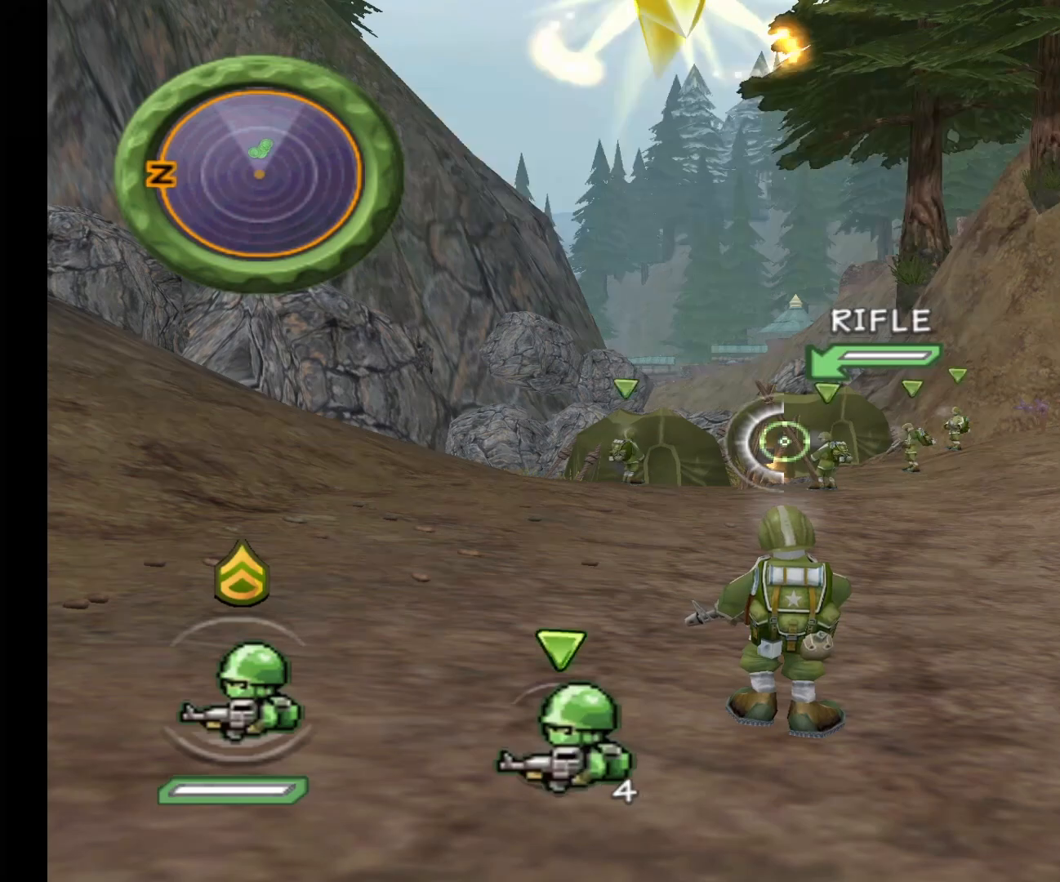
{"buttons": ["X"], "left_stick": "center", "events": []}
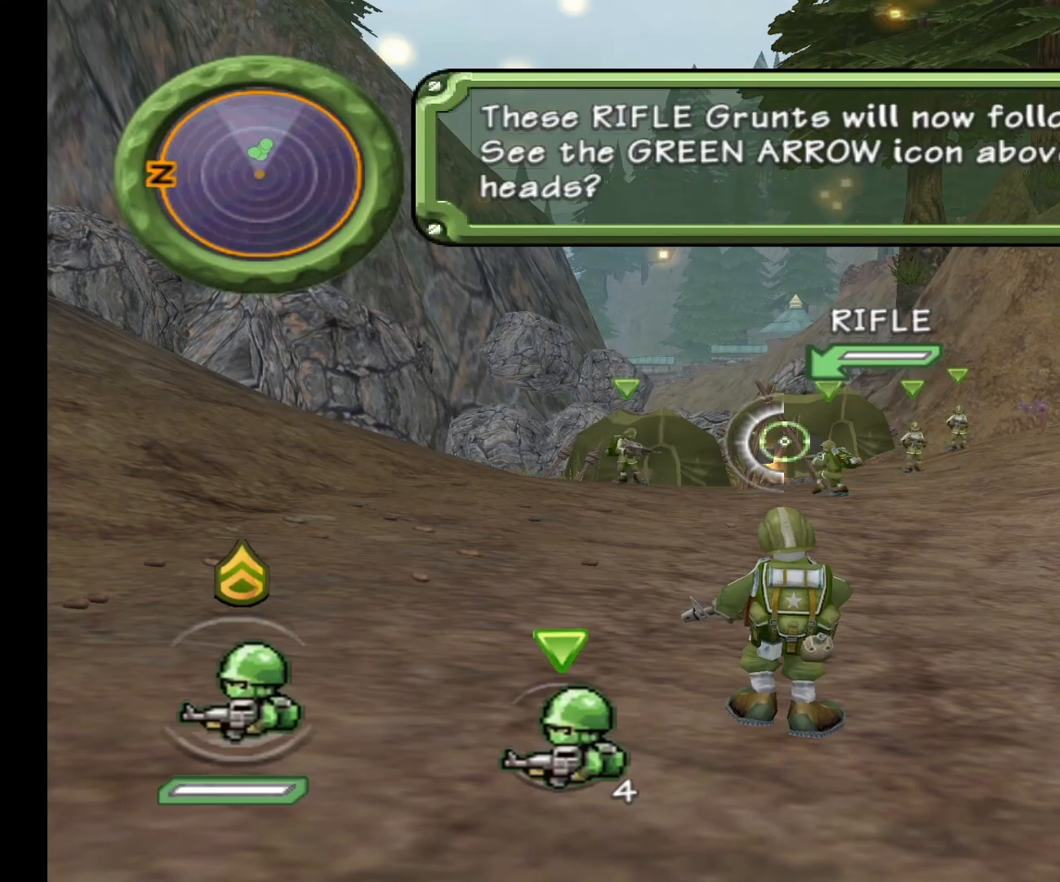
{"buttons": ["X"], "left_stick": "center", "events": [[17, "X", "up"], [50, "X", "down"]]}
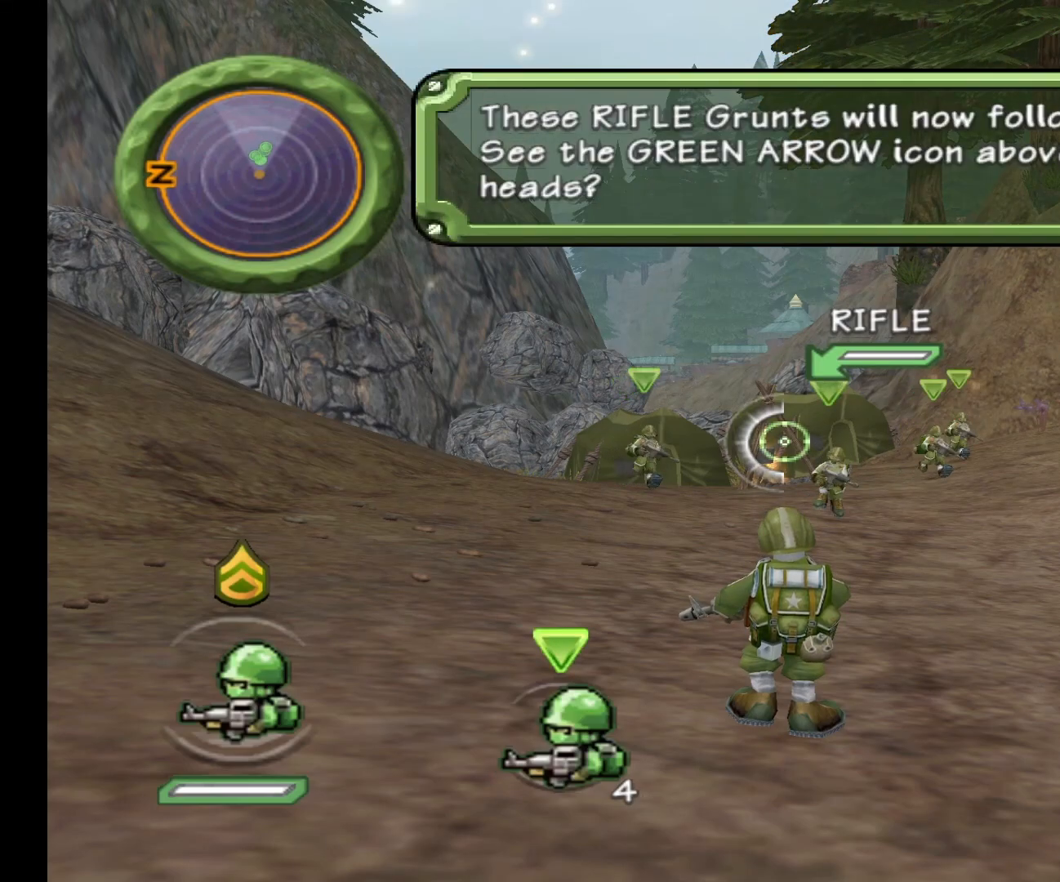
{"buttons": ["X"], "left_stick": "center", "events": [[17, "X", "up"], [50, "X", "down"]]}
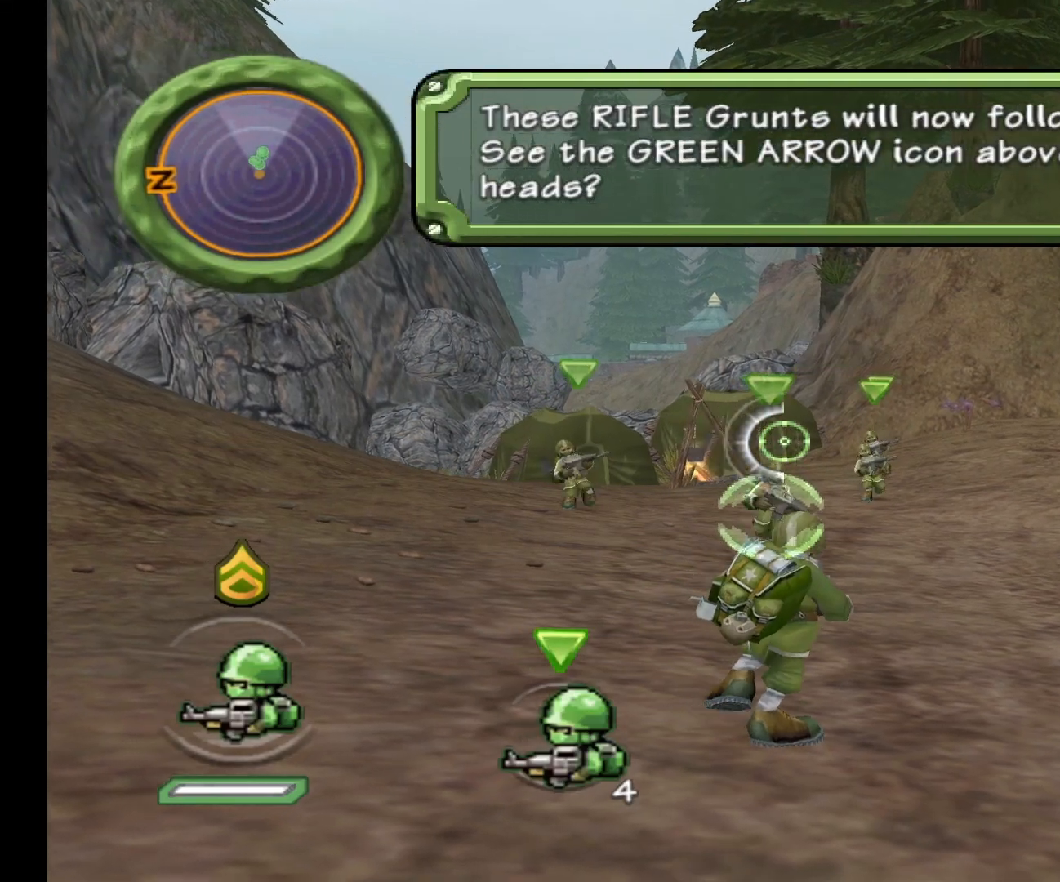
{"buttons": ["X"], "left_stick": "center", "events": [[17, "X", "up"], [50, "X", "down"]]}
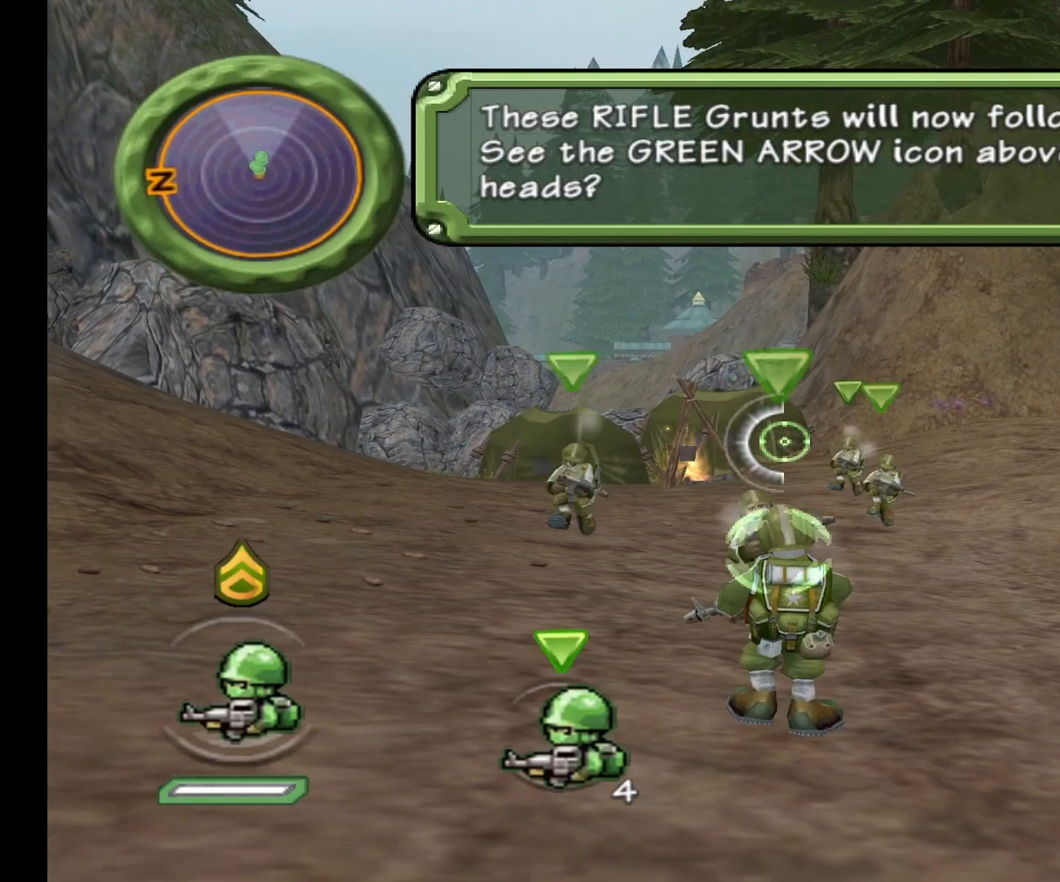
{"buttons": ["X"], "left_stick": "center", "events": [[17, "X", "up"], [50, "X", "down"]]}
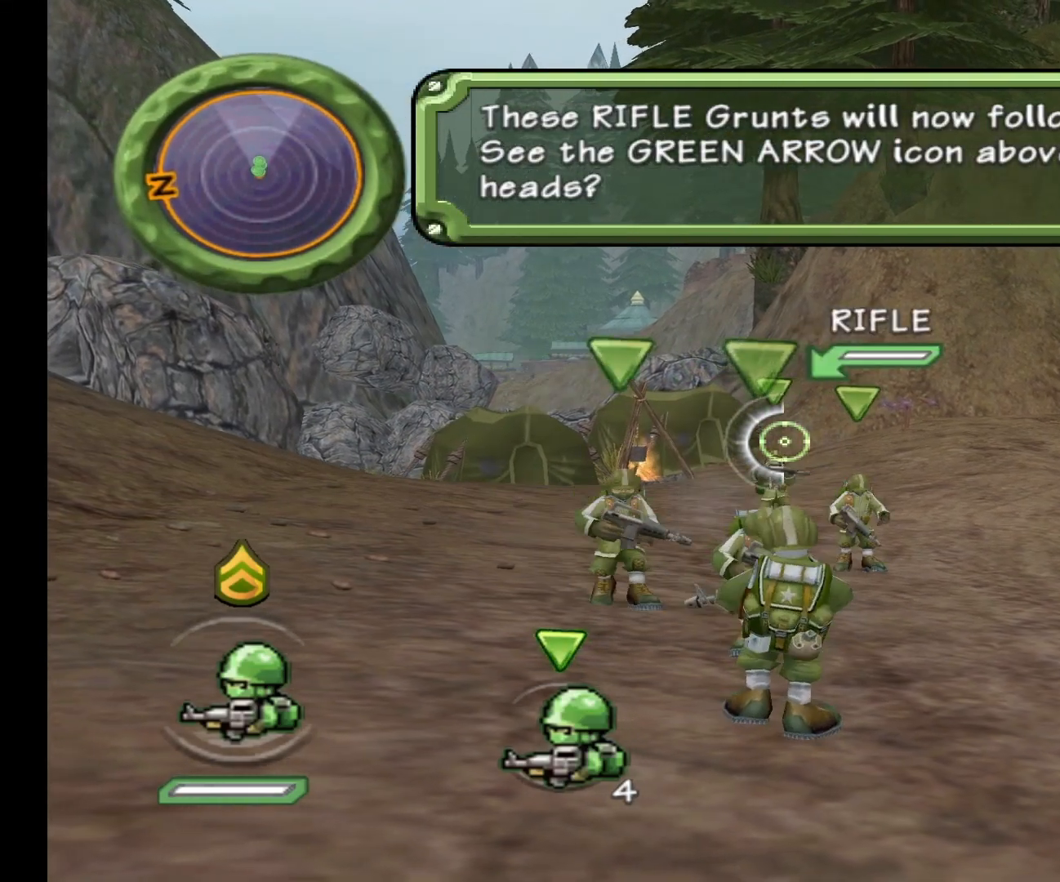
{"buttons": ["X"], "left_stick": "center", "events": [[17, "X", "up"], [50, "X", "down"]]}
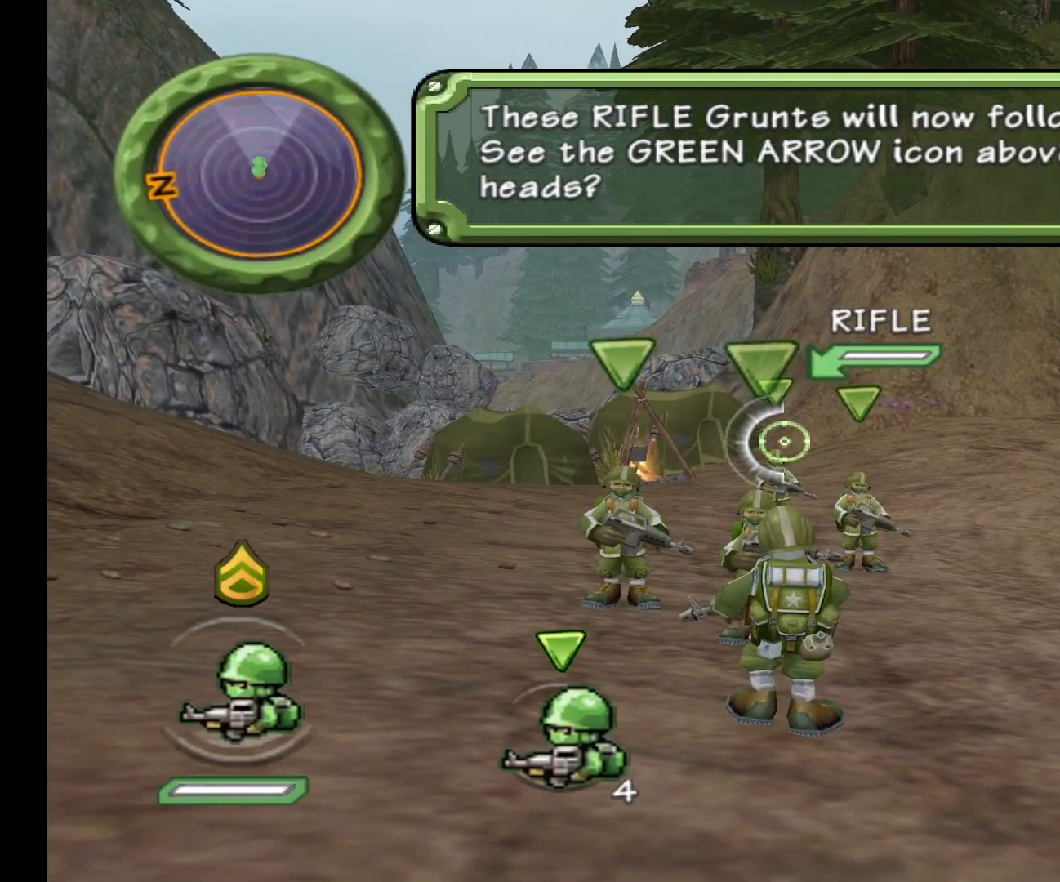
{"buttons": ["X"], "left_stick": "center", "events": [[17, "X", "up"], [50, "X", "down"]]}
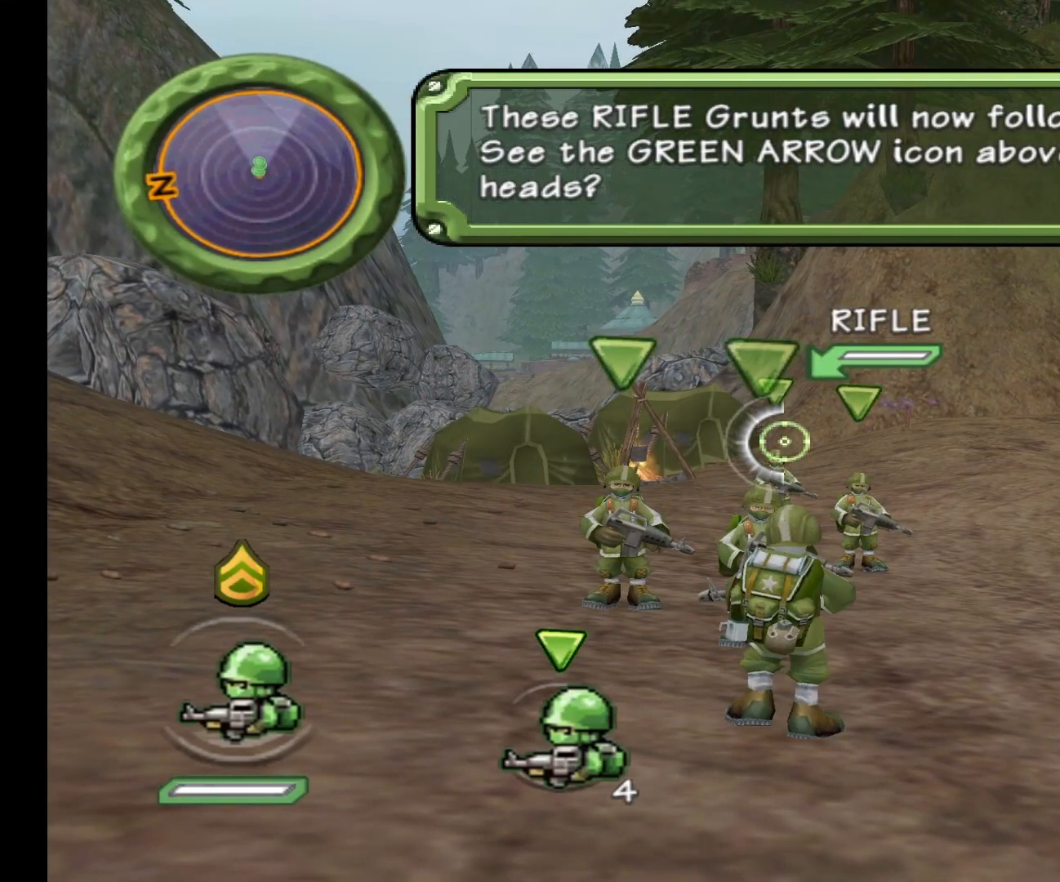
{"buttons": ["X"], "left_stick": "center", "events": [[17, "X", "up"], [50, "X", "down"]]}
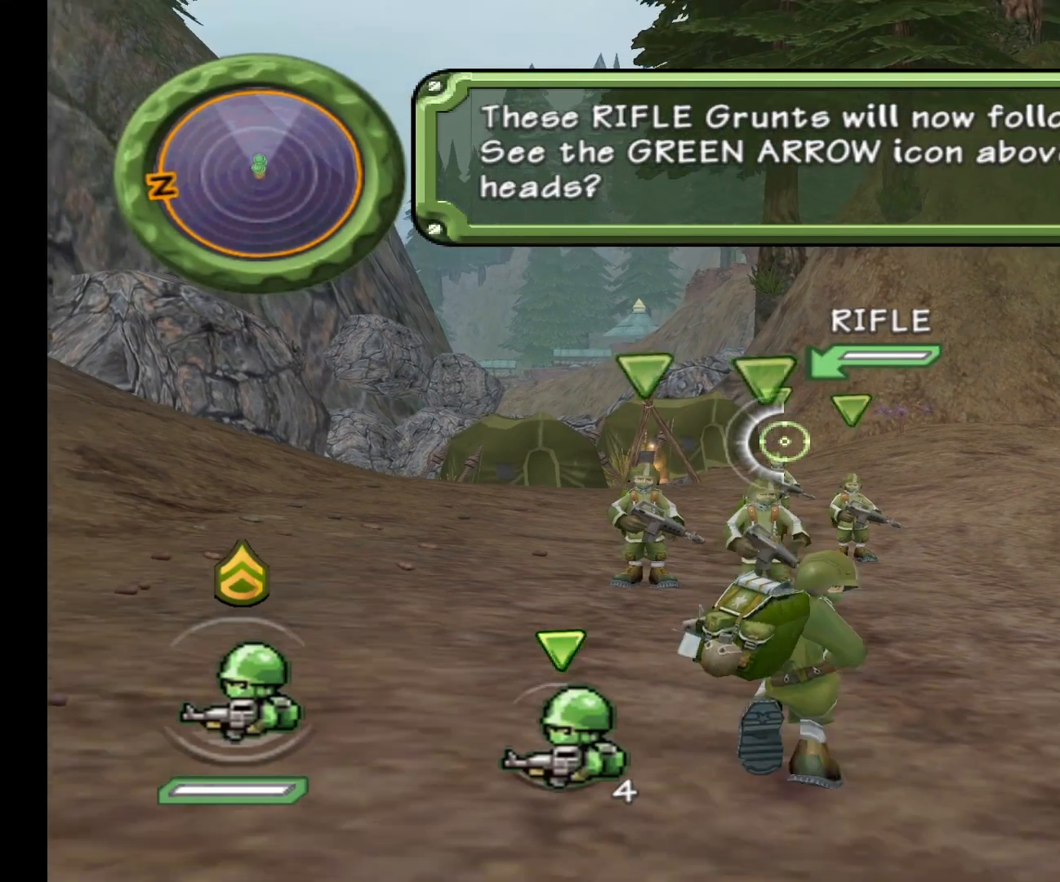
{"buttons": ["X"], "left_stick": "center", "events": [[17, "X", "up"], [50, "X", "down"]]}
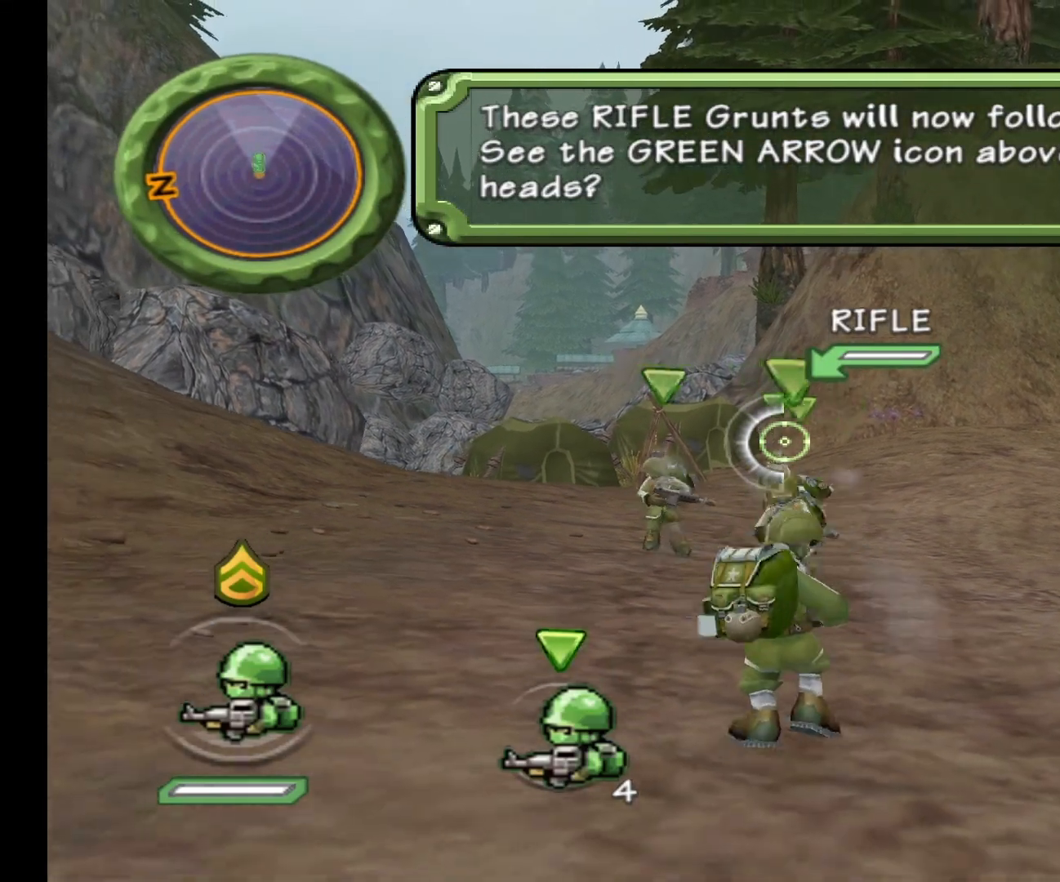
{"buttons": ["X"], "left_stick": "center", "events": [[17, "X", "up"], [50, "X", "down"]]}
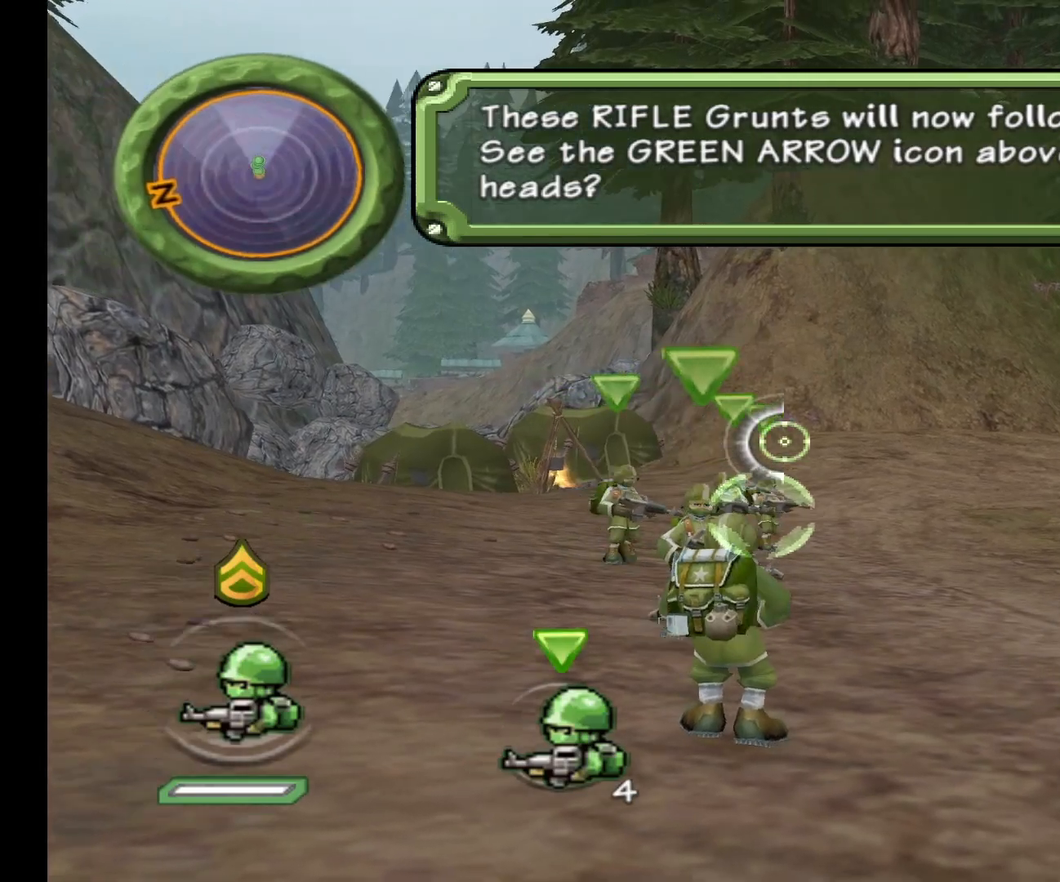
{"buttons": ["X"], "left_stick": "center", "events": [[17, "X", "up"], [50, "X", "down"]]}
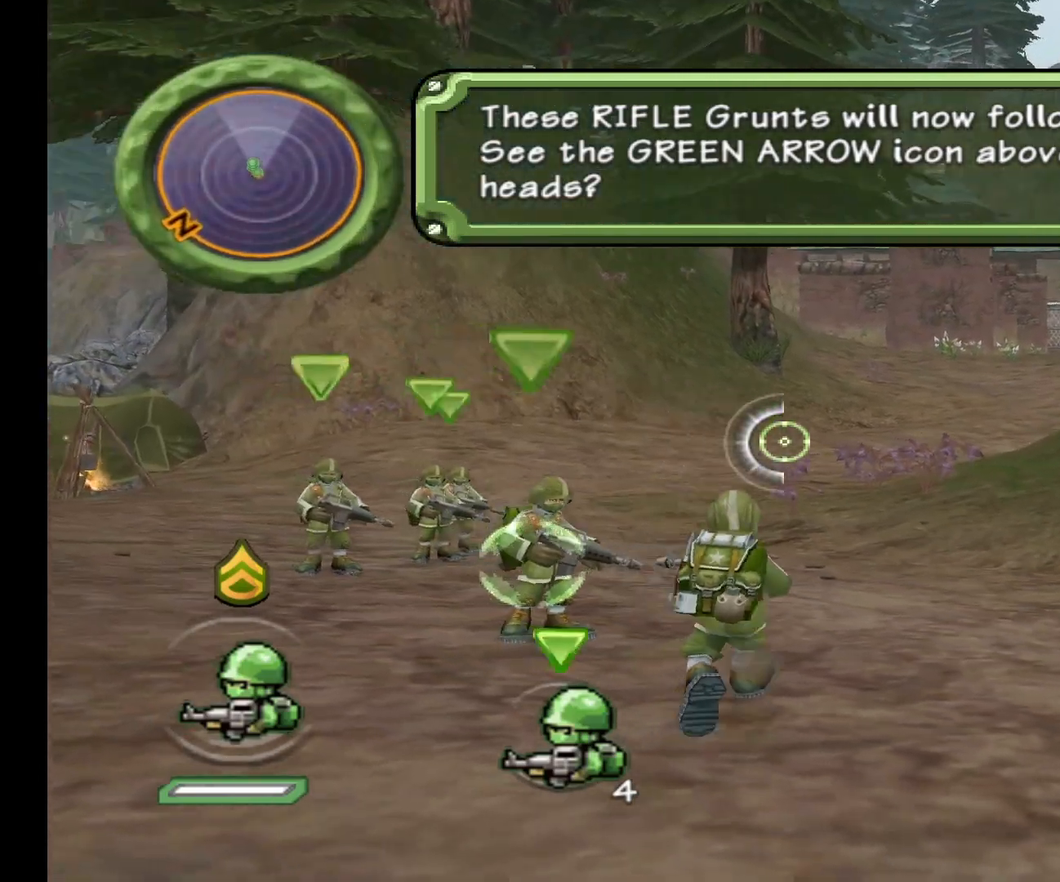
{"buttons": ["X"], "left_stick": "center", "events": [[17, "X", "up"], [50, "X", "down"]]}
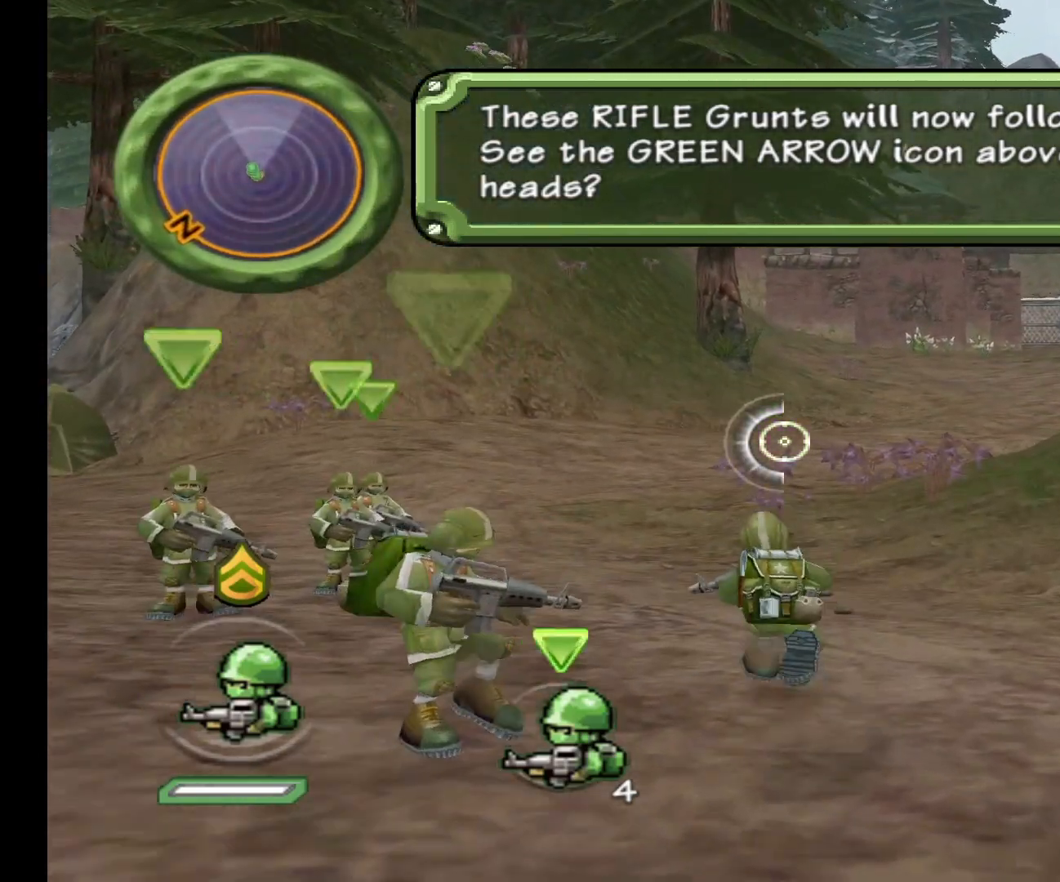
{"buttons": ["X"], "left_stick": "center", "events": [[17, "X", "up"], [50, "X", "down"]]}
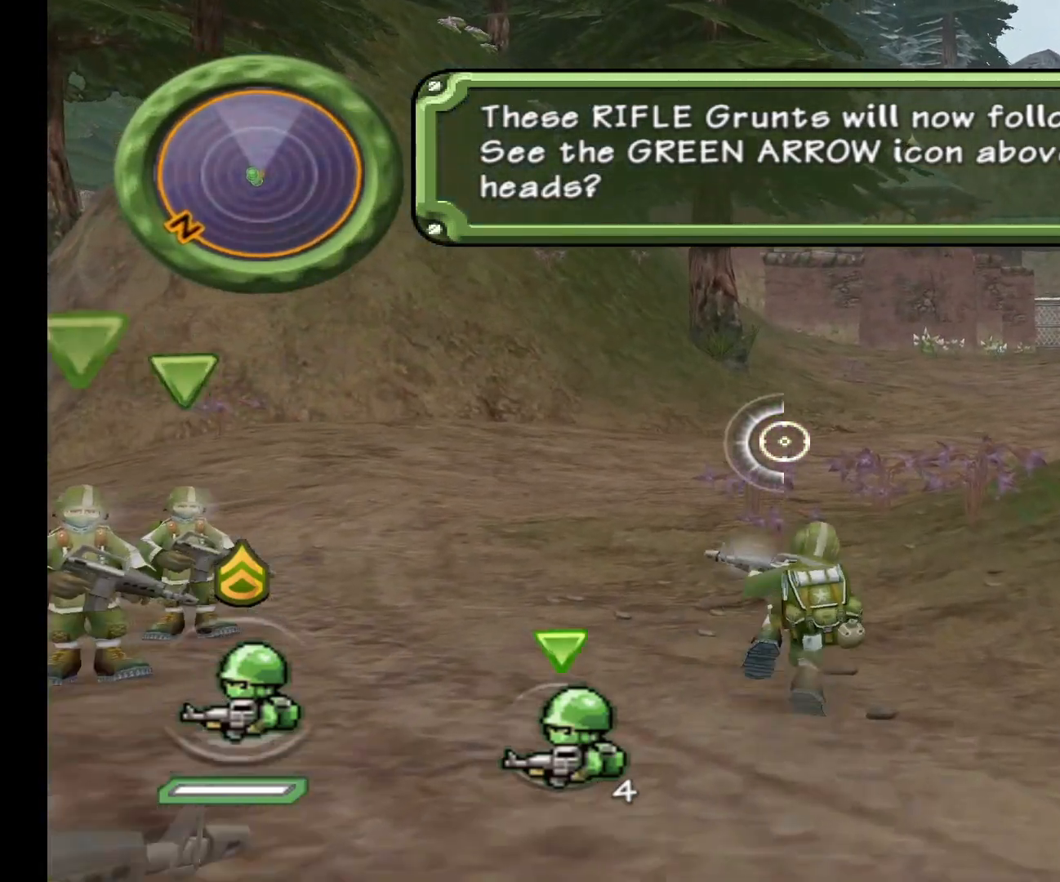
{"buttons": ["X"], "left_stick": "center", "events": [[17, "X", "up"], [50, "X", "down"]]}
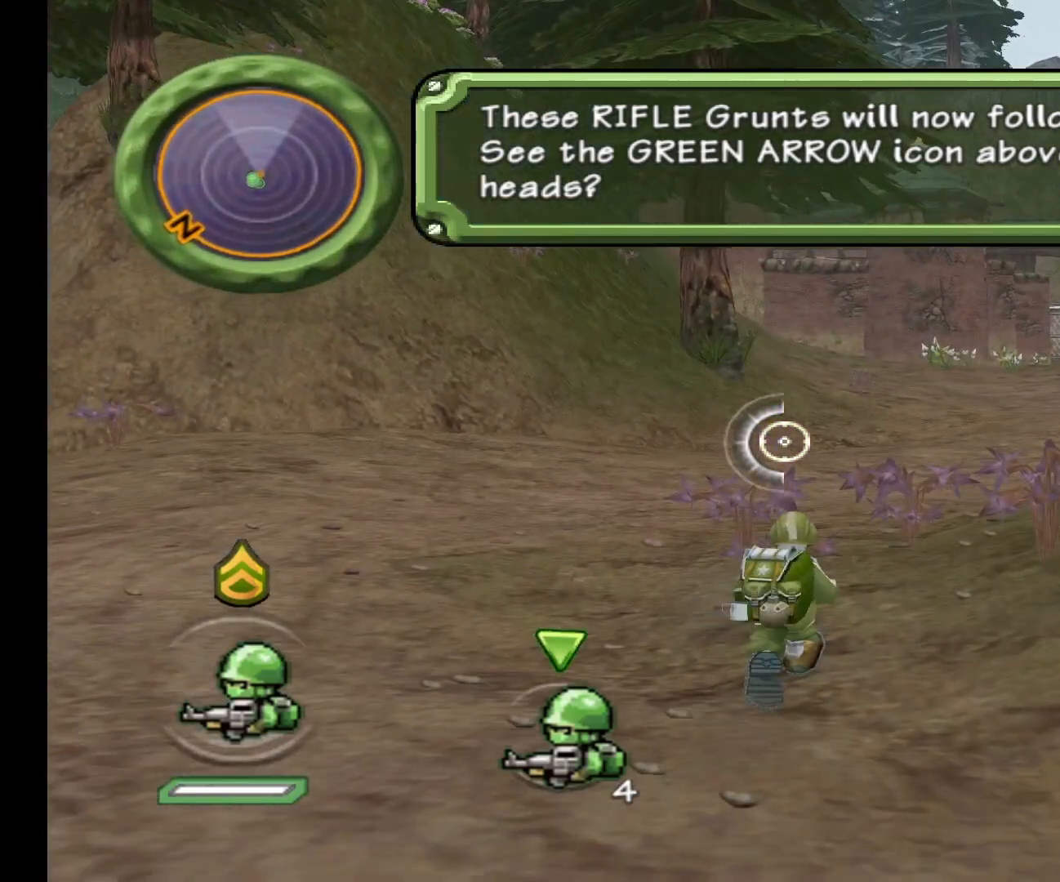
{"buttons": ["X"], "left_stick": "center", "events": [[17, "X", "up"], [50, "X", "down"]]}
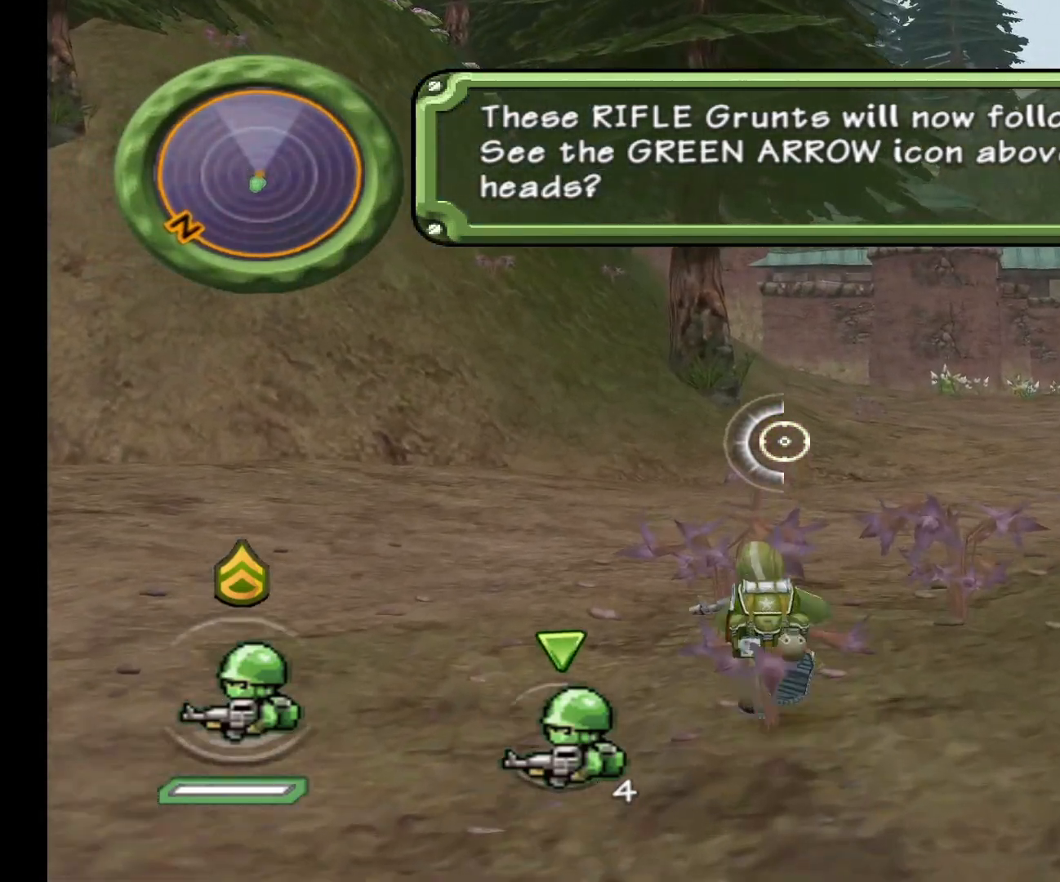
{"buttons": ["X"], "left_stick": "center", "events": [[17, "X", "up"], [50, "X", "down"]]}